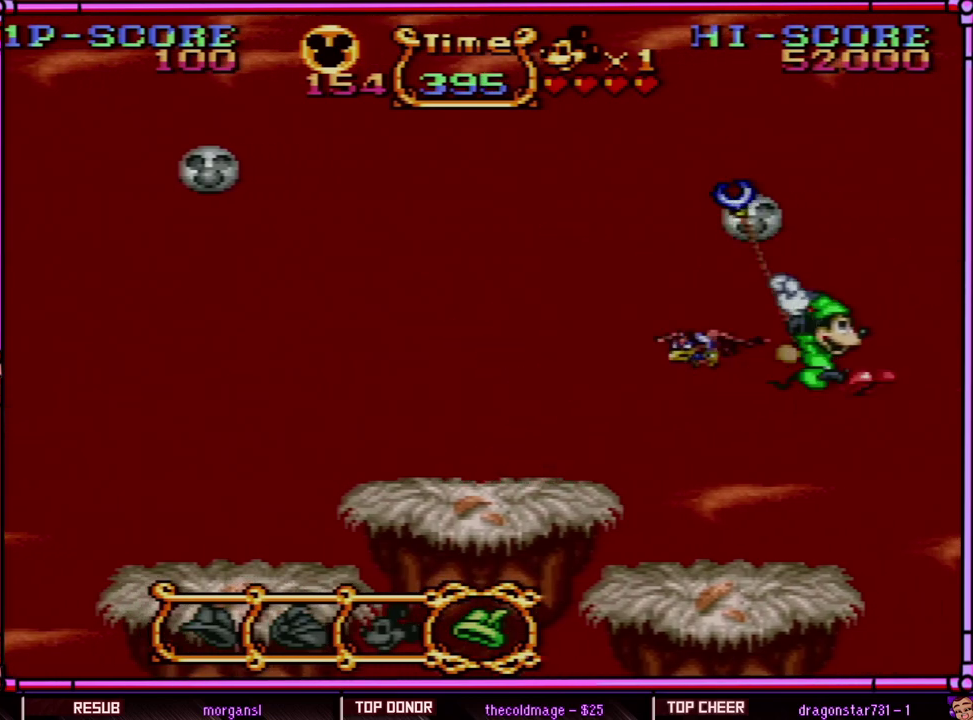
Gameplay with a controller (Nintendo layout); each line is a JSON object with the inputs held at the frame after it. "events" lists button and stick changes between this image and that frame as [ms after this image, input, new state], when the widget could be followed in between. Not read: L3 R3 SELECT.
{"buttons": ["Y"], "events": []}
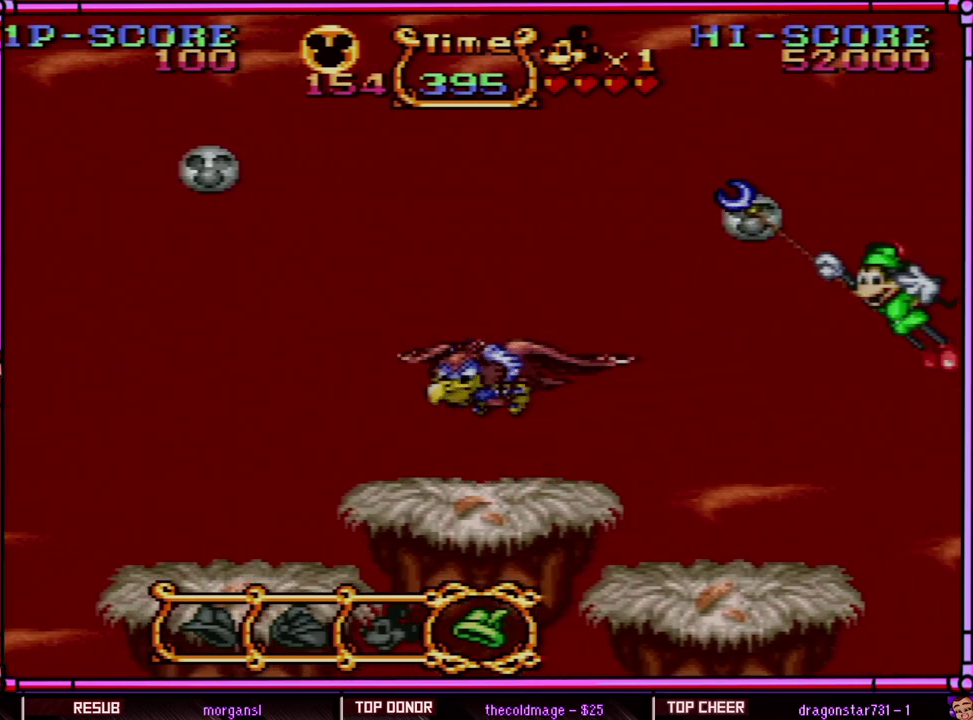
{"buttons": ["Y"], "events": []}
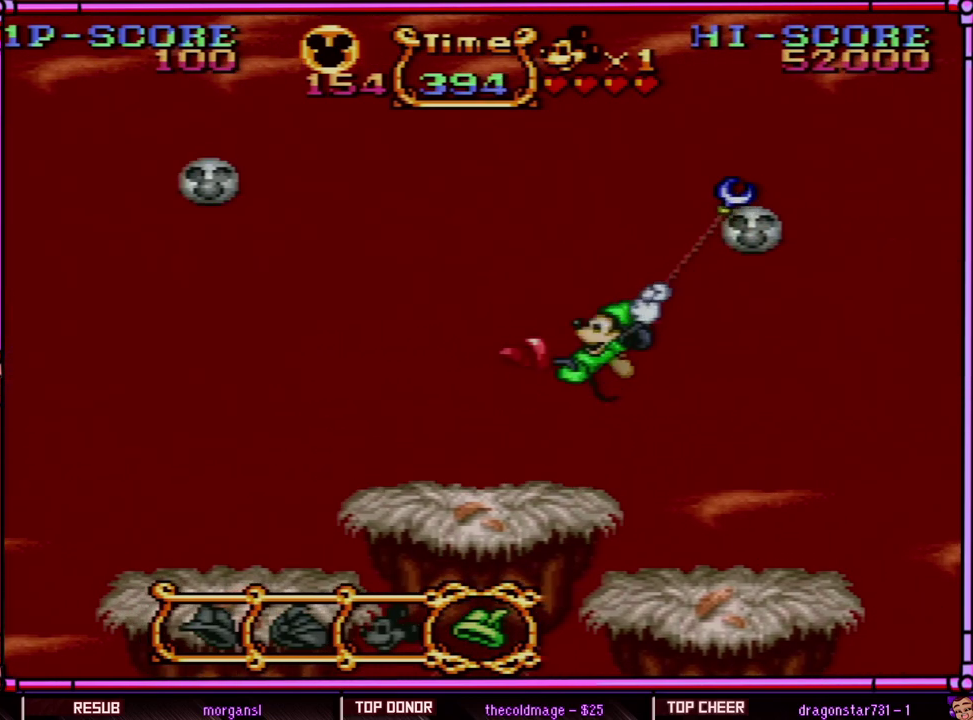
{"buttons": ["B", "DPAD_LEFT"], "events": [[317, "Y", "up"], [400, "DPAD_LEFT", "down"], [467, "B", "down"]]}
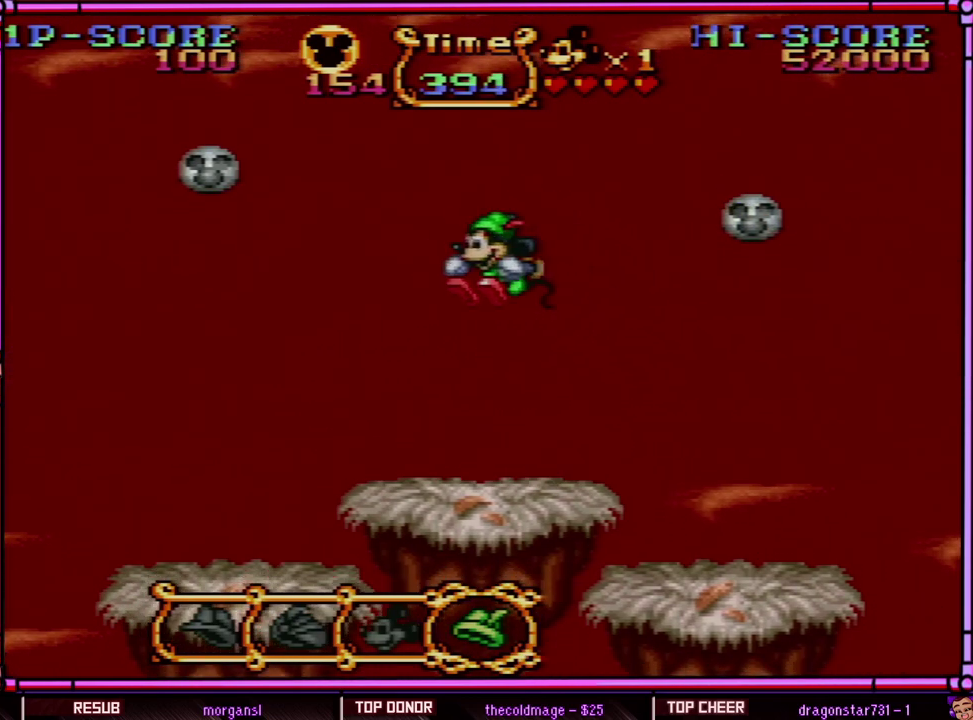
{"buttons": ["DPAD_RIGHT"], "events": [[100, "B", "up"], [233, "DPAD_LEFT", "up"], [250, "DPAD_RIGHT", "down"]]}
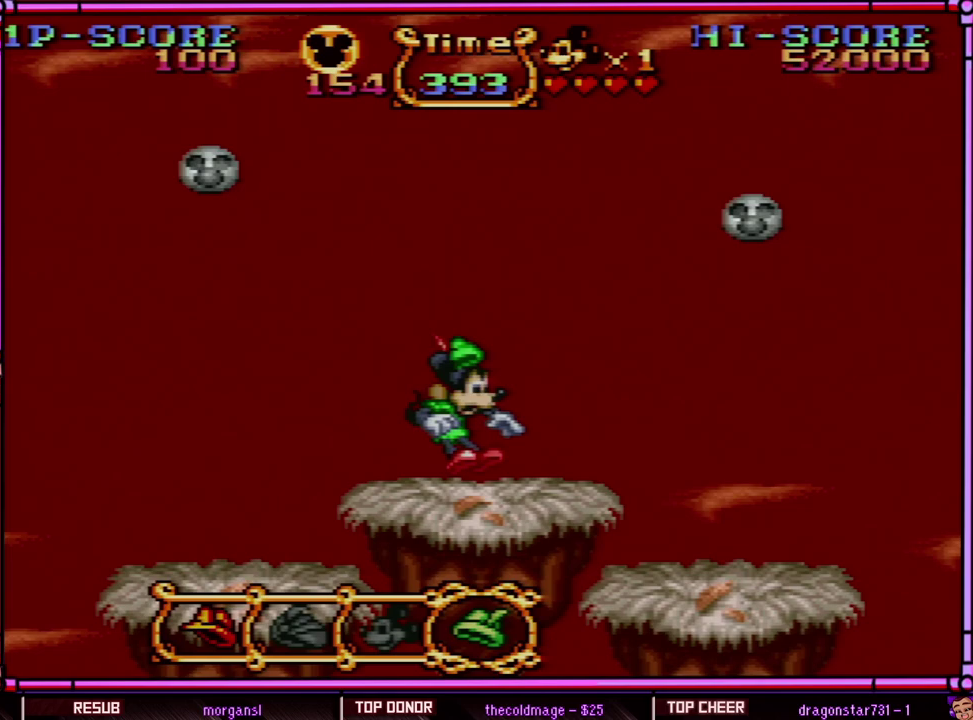
{"buttons": [], "events": [[83, "DPAD_RIGHT", "up"], [83, "R1", "down"], [283, "R1", "up"]]}
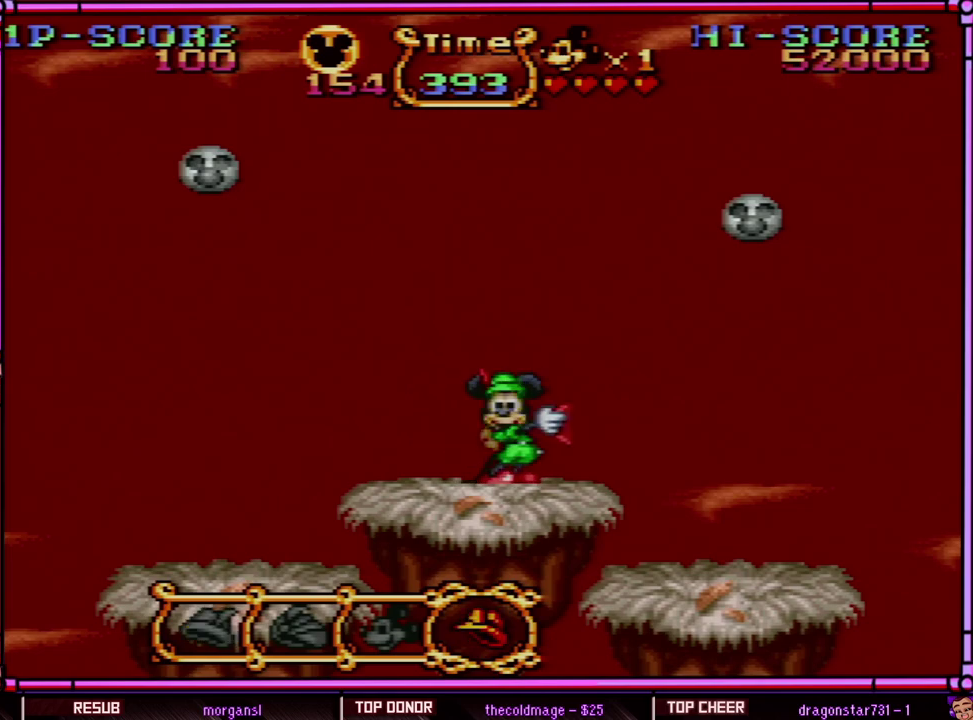
{"buttons": [], "events": [[17, "A", "down"], [200, "A", "up"]]}
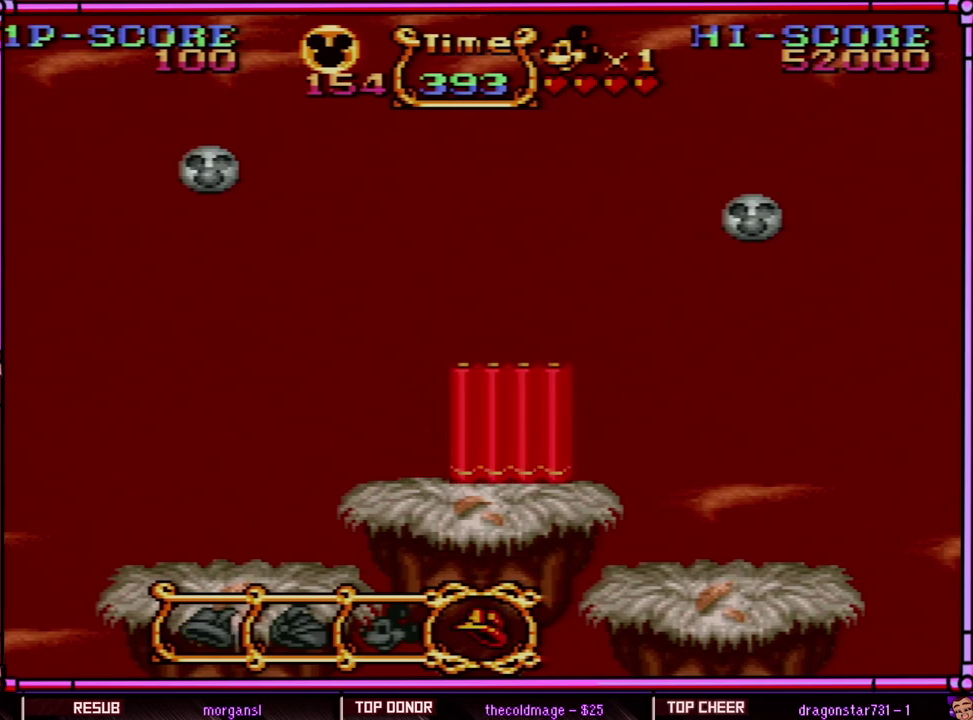
{"buttons": [], "events": []}
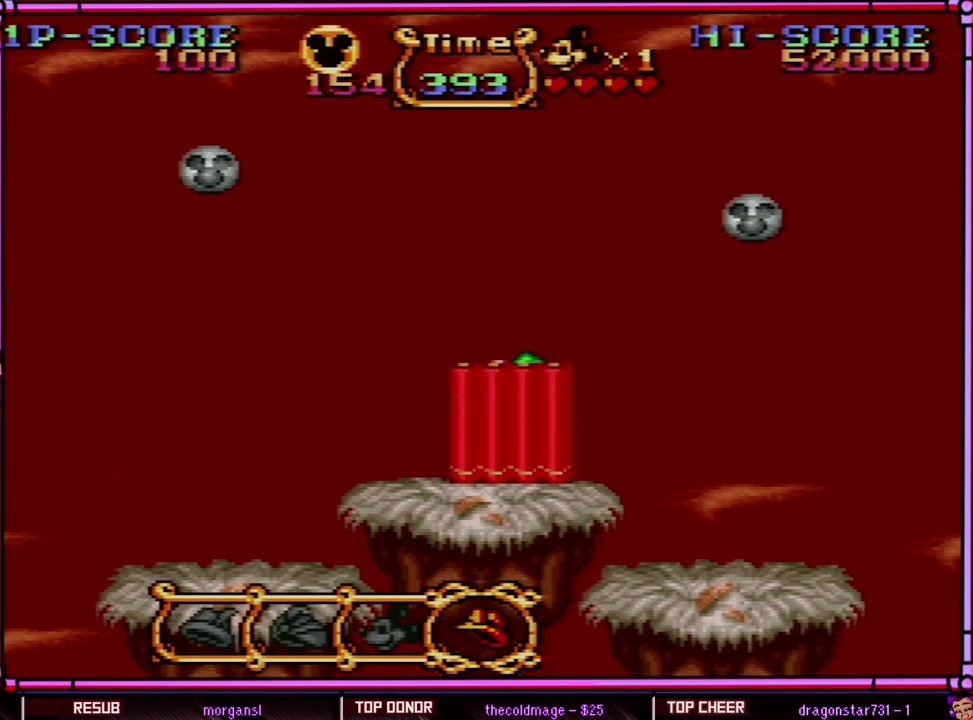
{"buttons": [], "events": []}
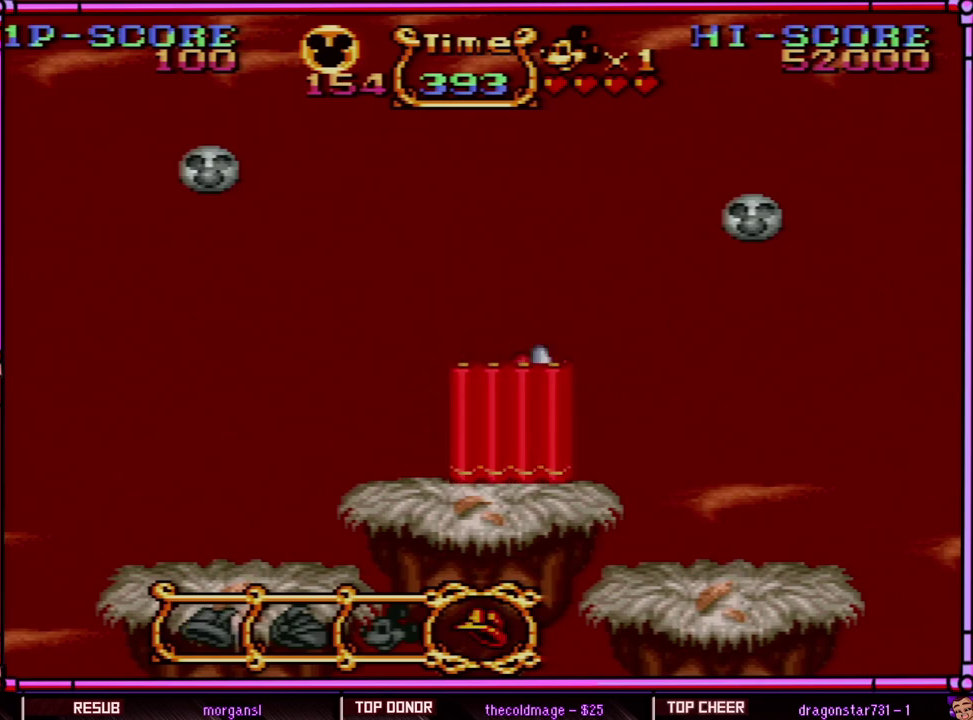
{"buttons": [], "events": []}
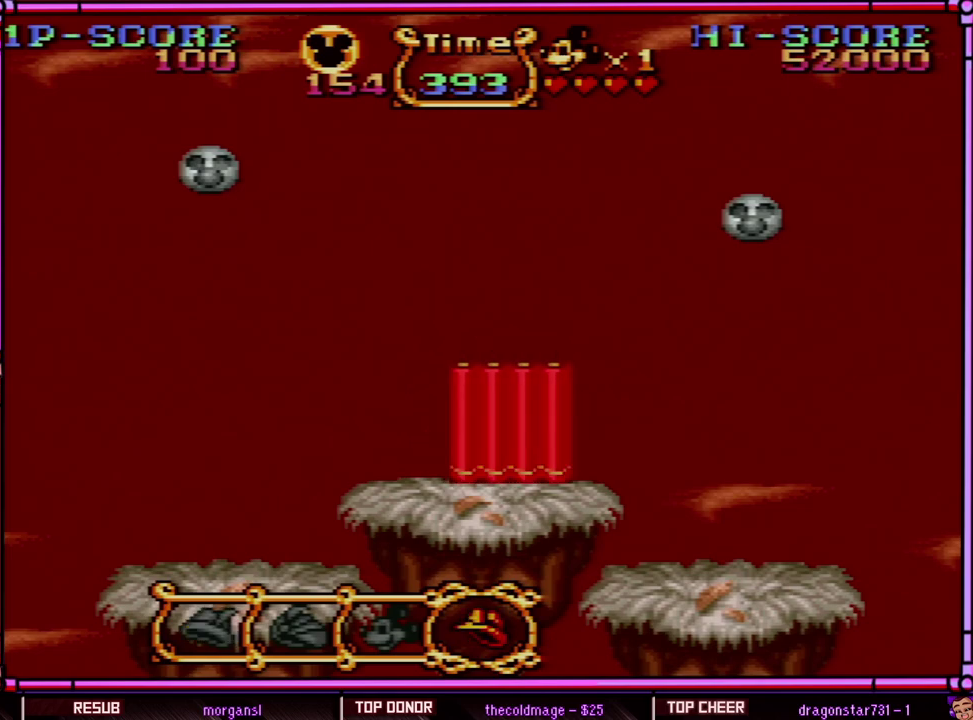
{"buttons": [], "events": []}
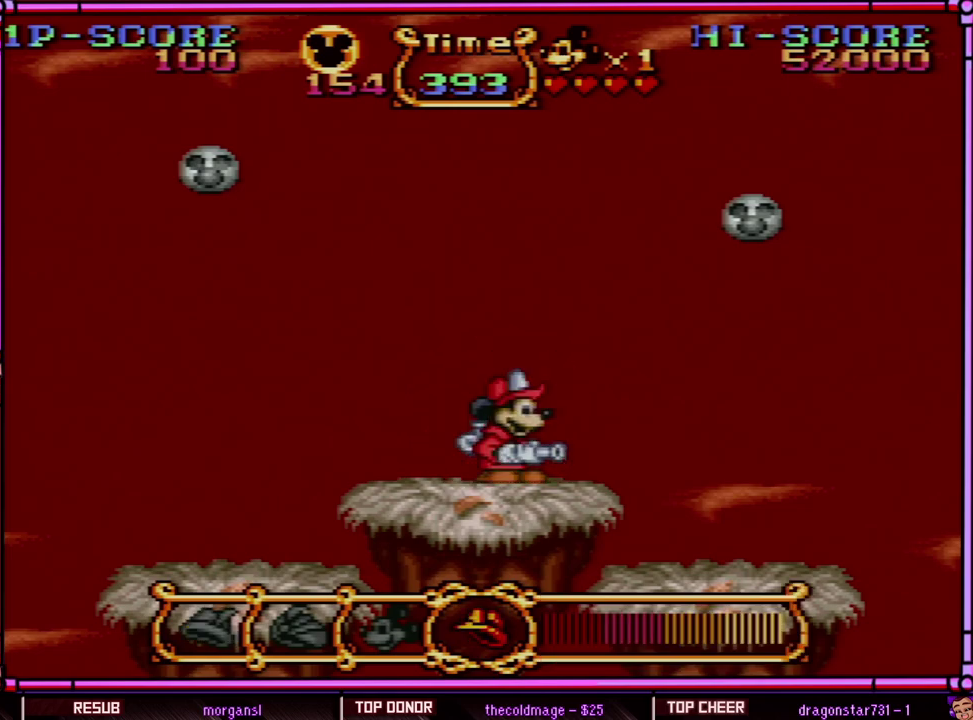
{"buttons": [], "events": []}
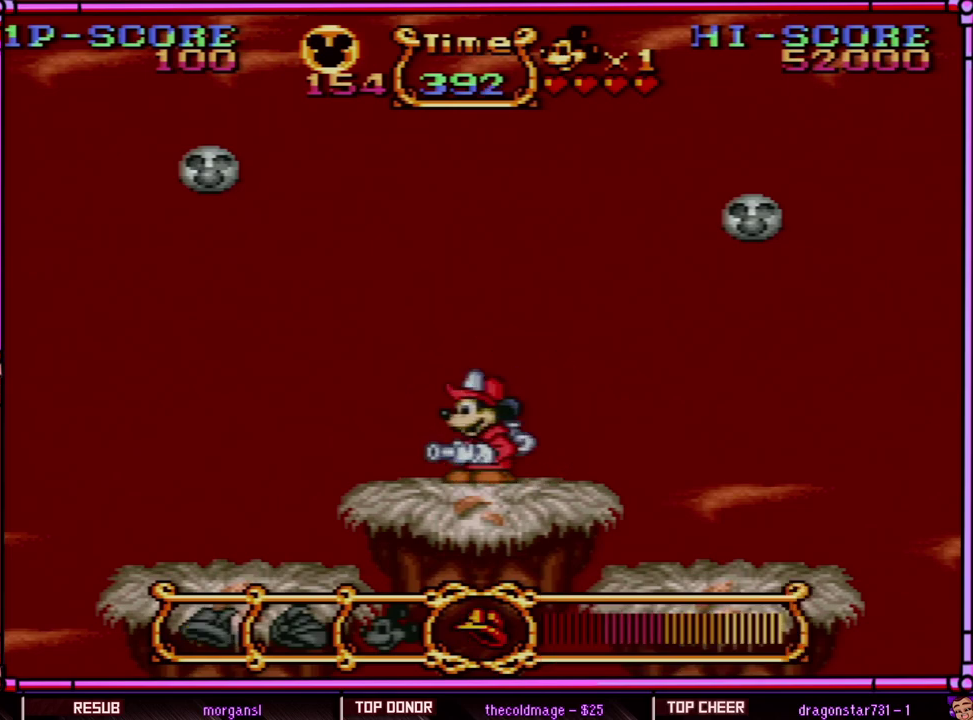
{"buttons": [], "events": []}
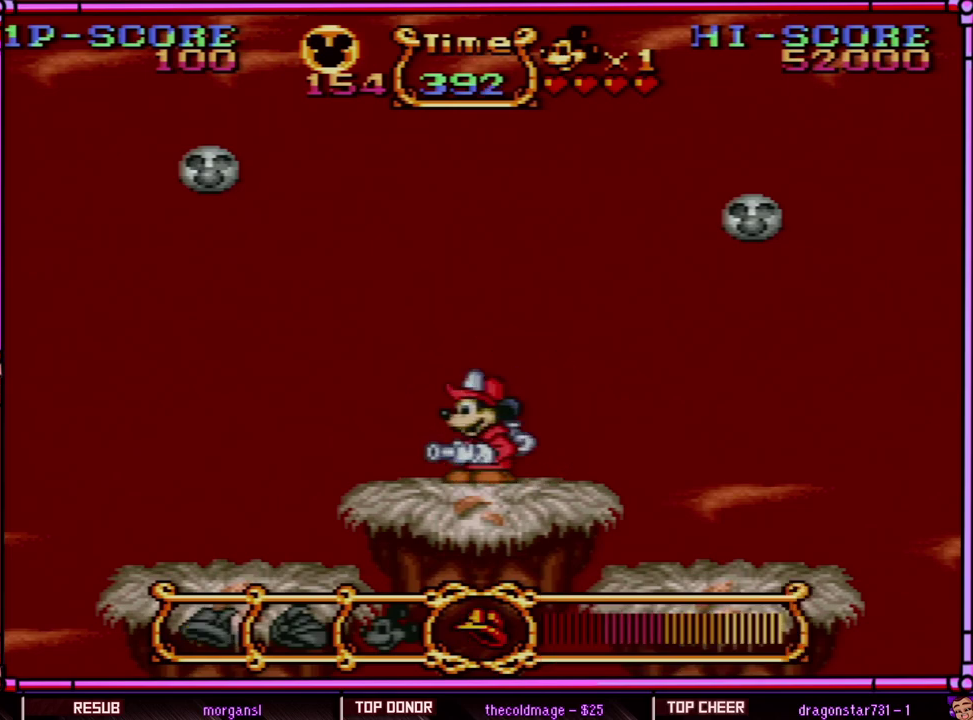
{"buttons": [], "events": []}
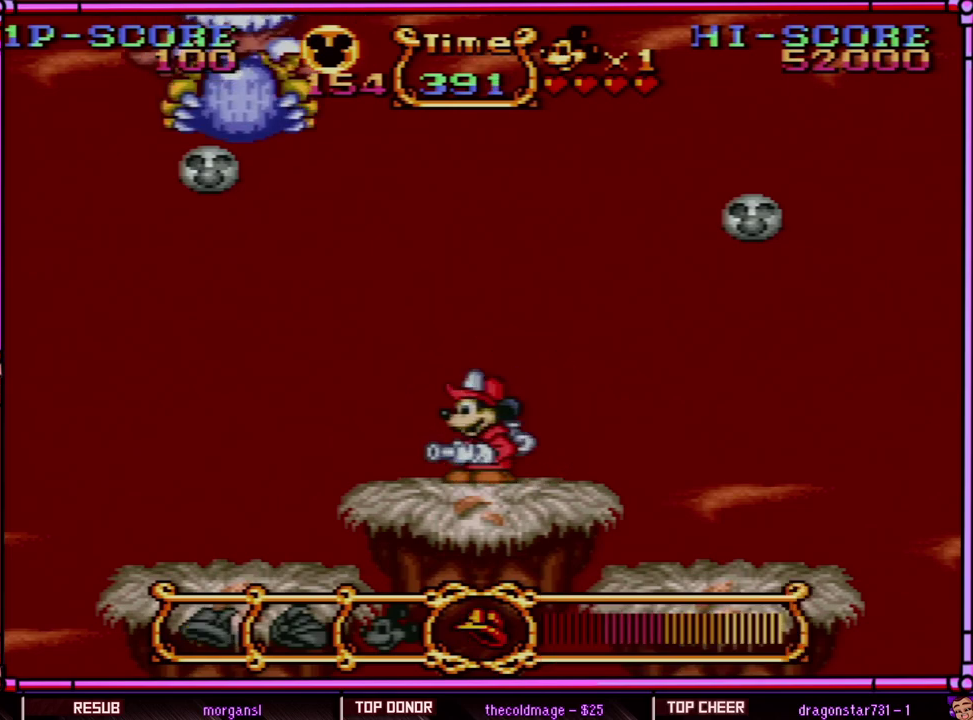
{"buttons": ["B", "Y"], "events": [[117, "B", "down"], [250, "Y", "down"]]}
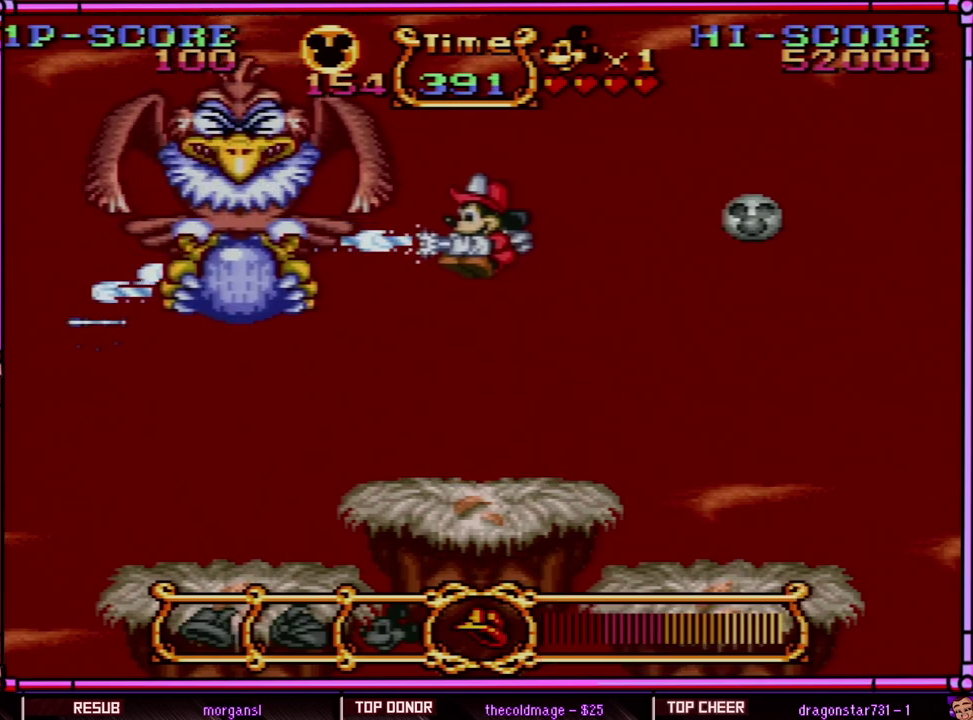
{"buttons": [], "events": [[450, "B", "up"], [483, "Y", "up"]]}
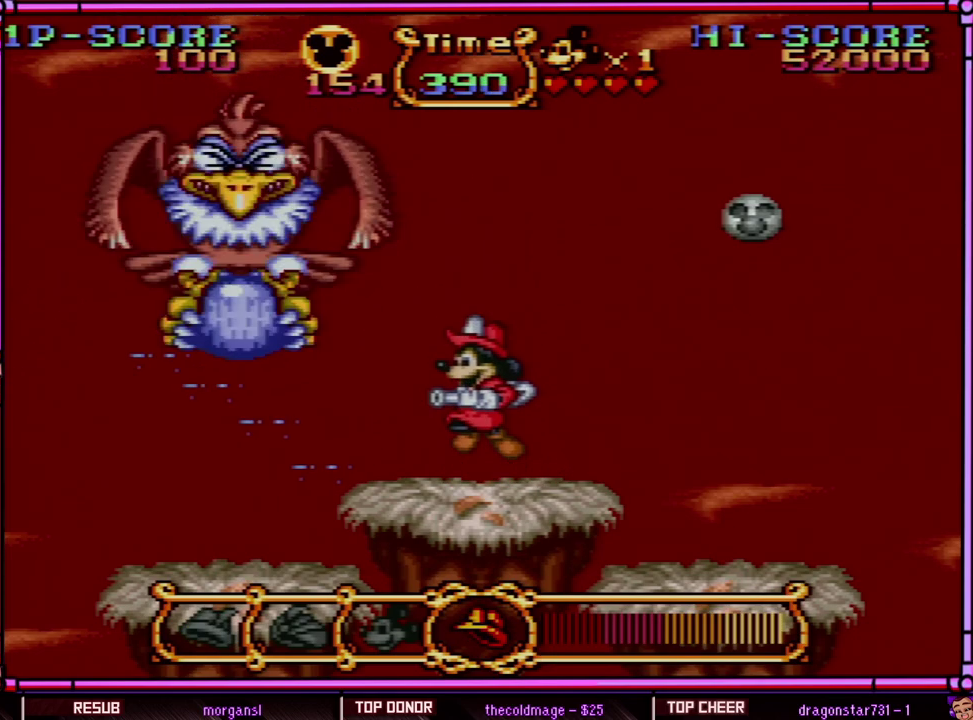
{"buttons": ["B", "Y"], "events": [[50, "B", "down"], [183, "Y", "down"]]}
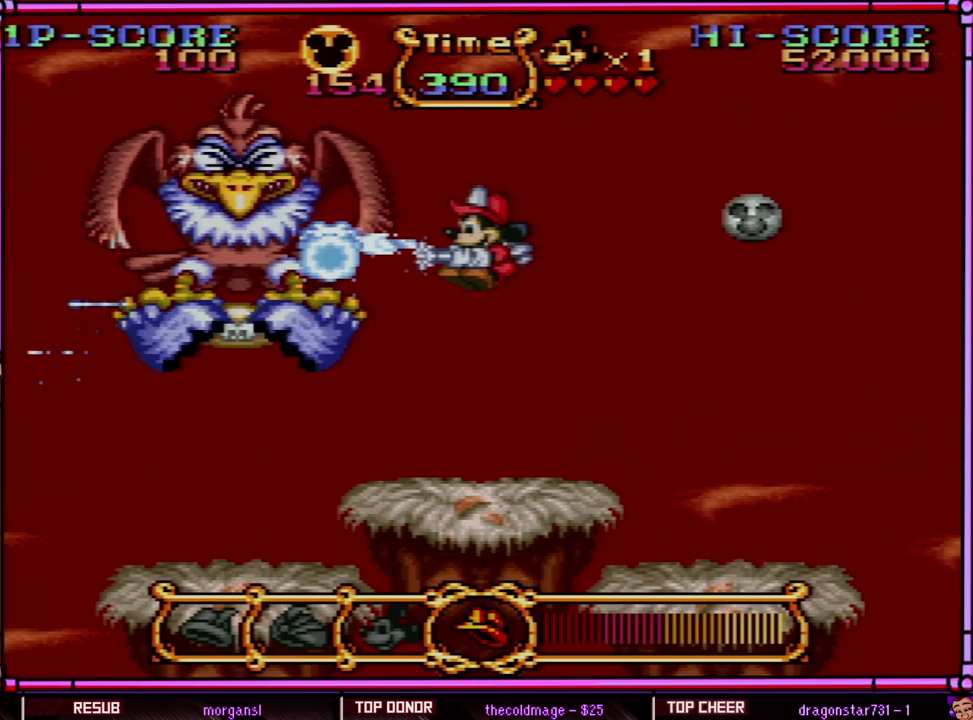
{"buttons": ["B"], "events": [[350, "B", "up"], [417, "Y", "up"], [467, "B", "down"]]}
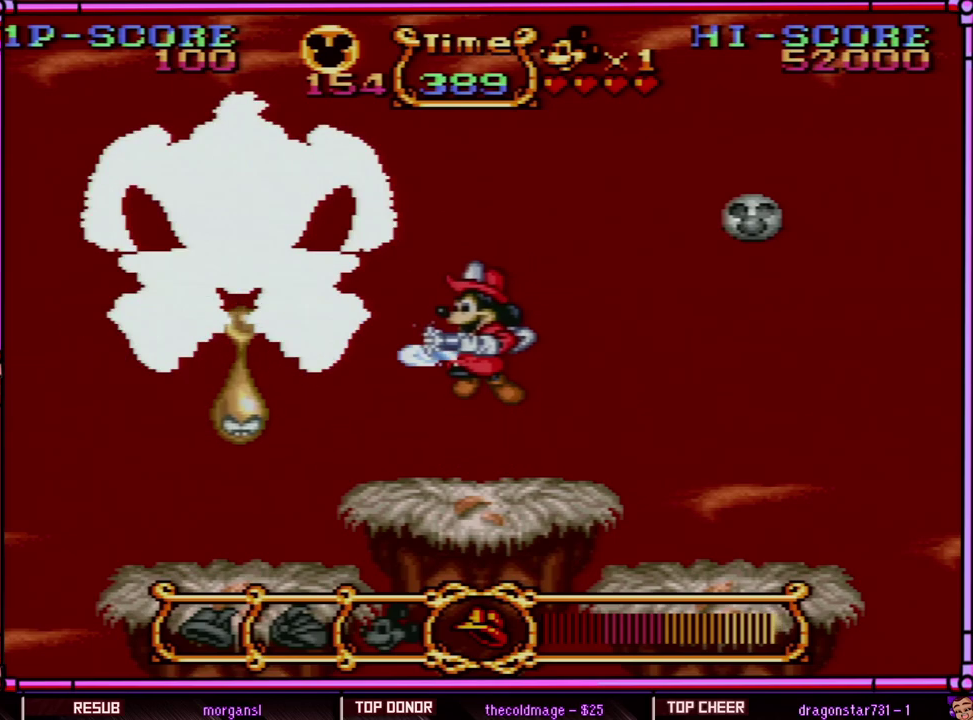
{"buttons": ["B", "Y"], "events": [[100, "Y", "down"]]}
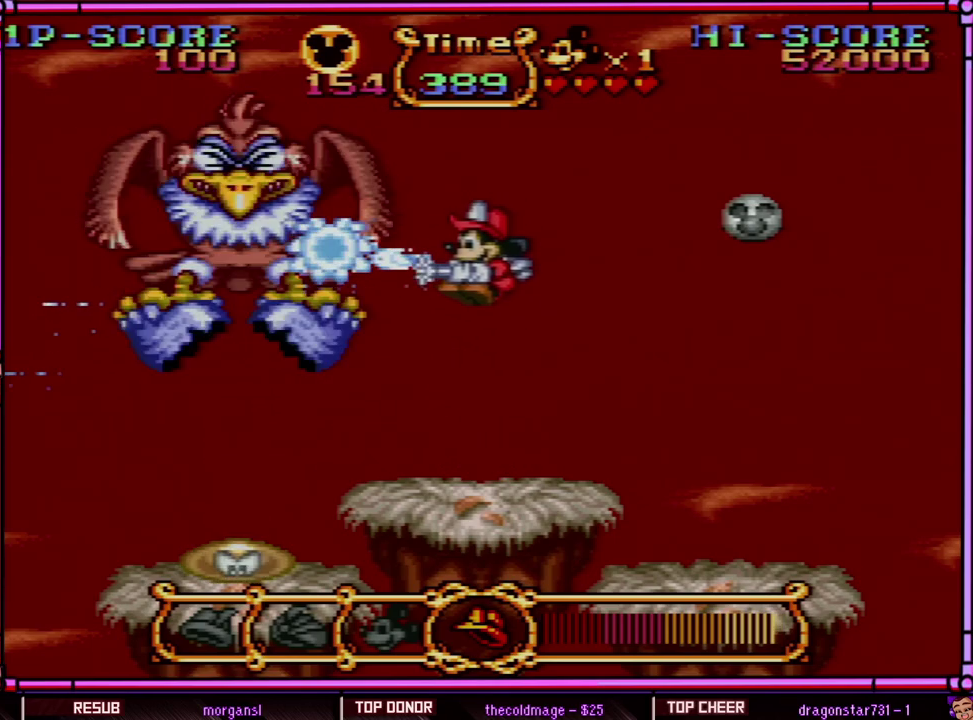
{"buttons": [], "events": [[383, "B", "up"], [383, "Y", "up"]]}
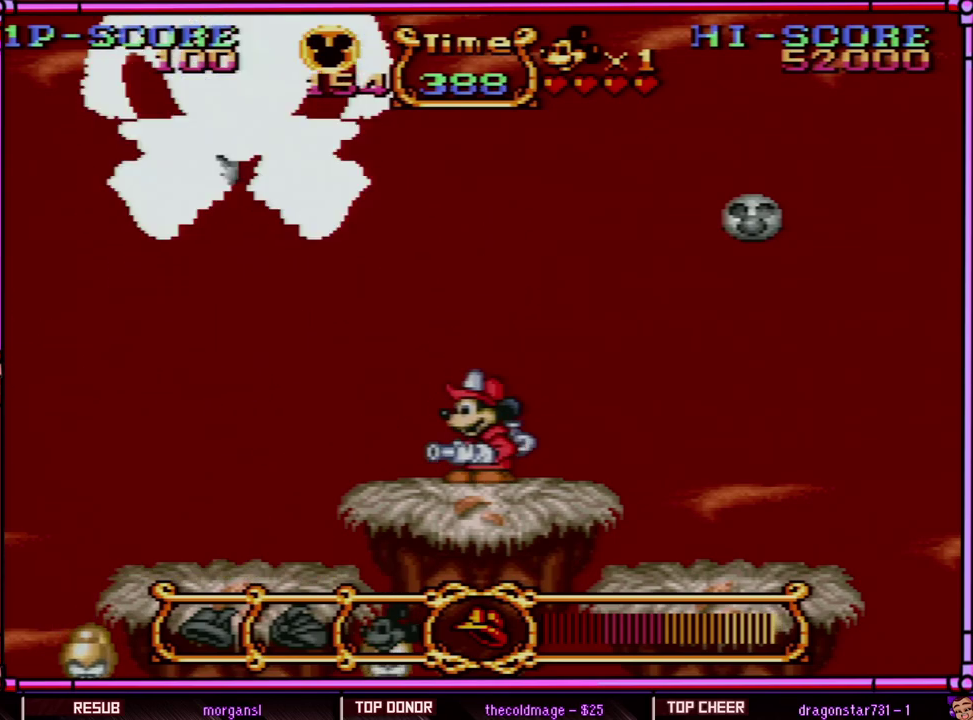
{"buttons": [], "events": []}
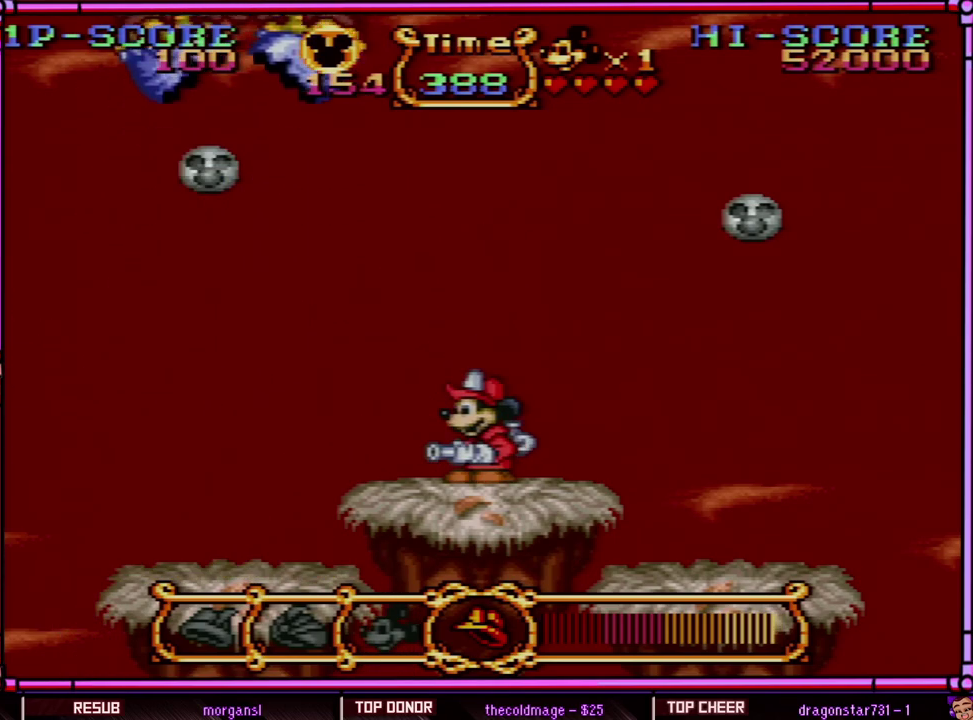
{"buttons": [], "events": []}
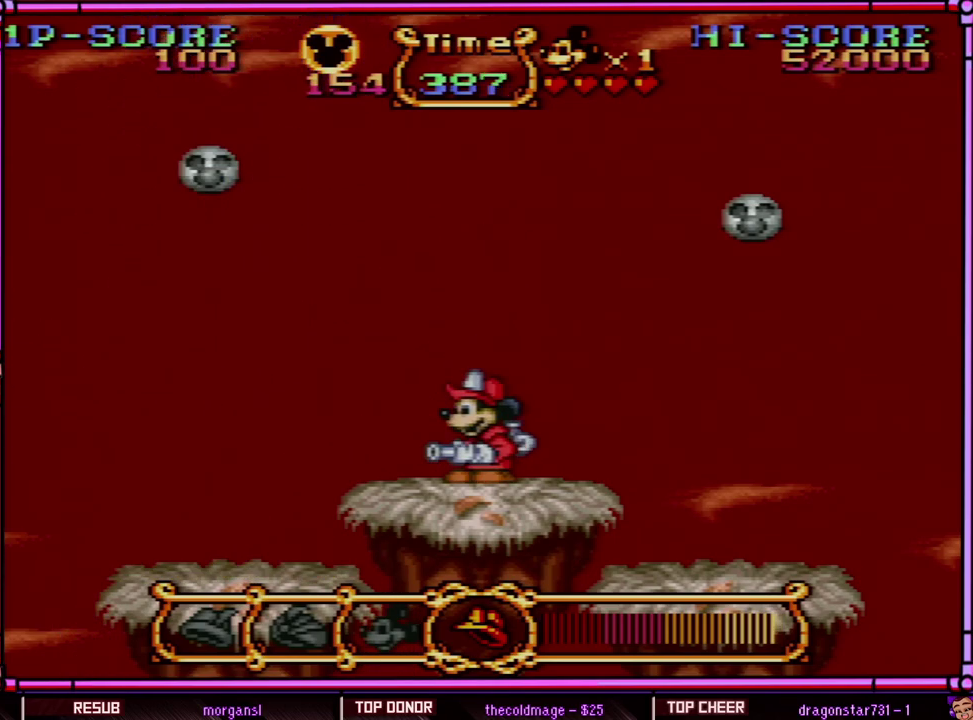
{"buttons": [], "events": []}
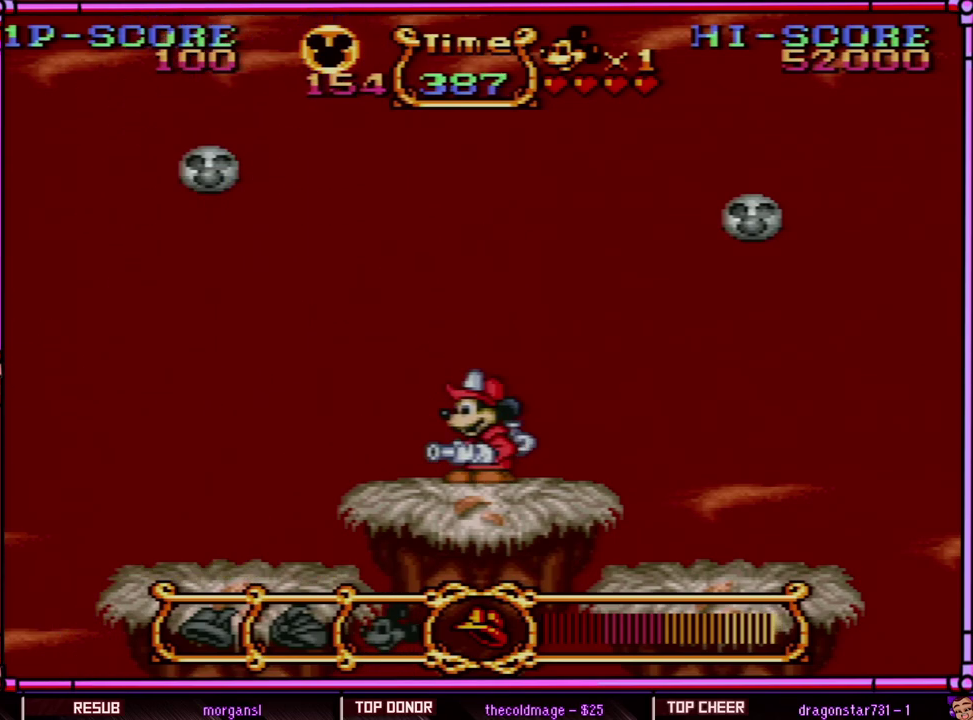
{"buttons": [], "events": []}
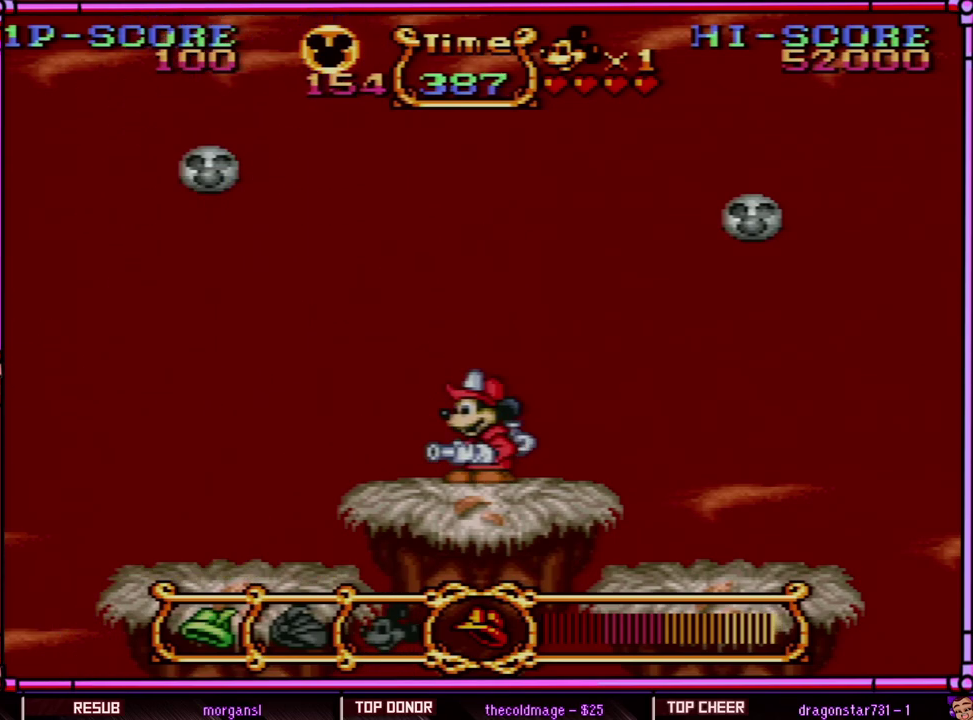
{"buttons": [], "events": [[100, "R1", "down"], [233, "R1", "up"]]}
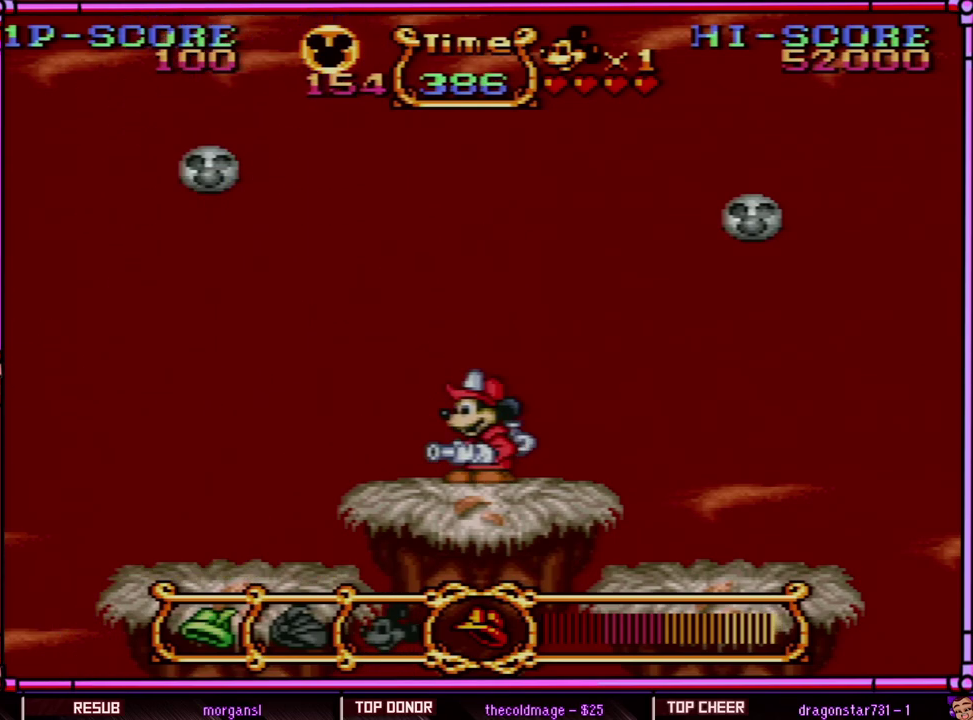
{"buttons": [], "events": []}
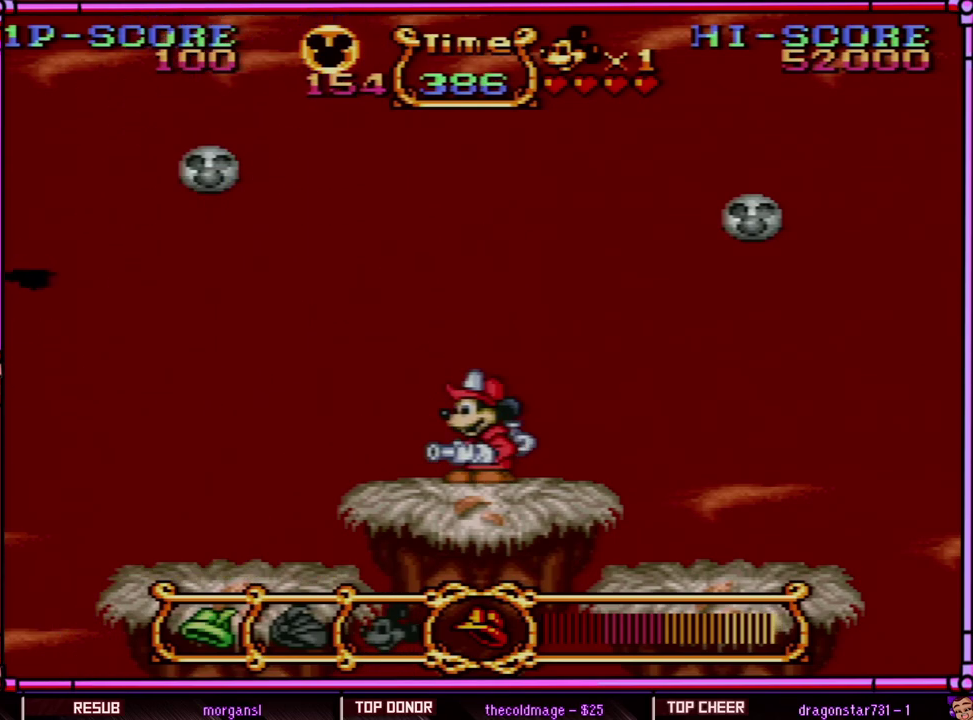
{"buttons": [], "events": [[150, "A", "down"], [233, "A", "up"]]}
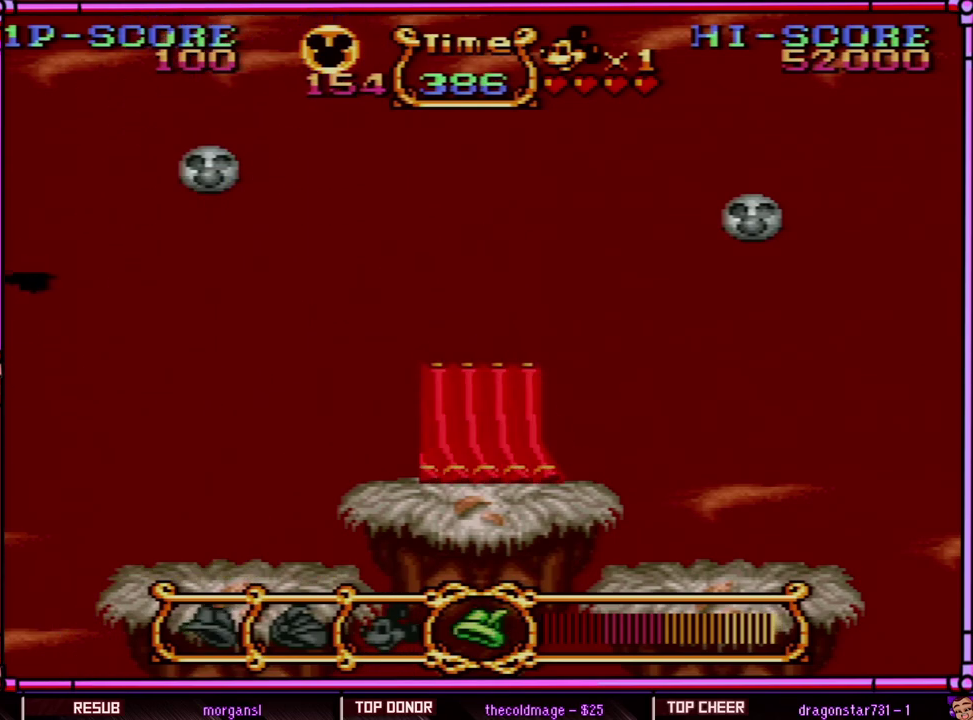
{"buttons": [], "events": []}
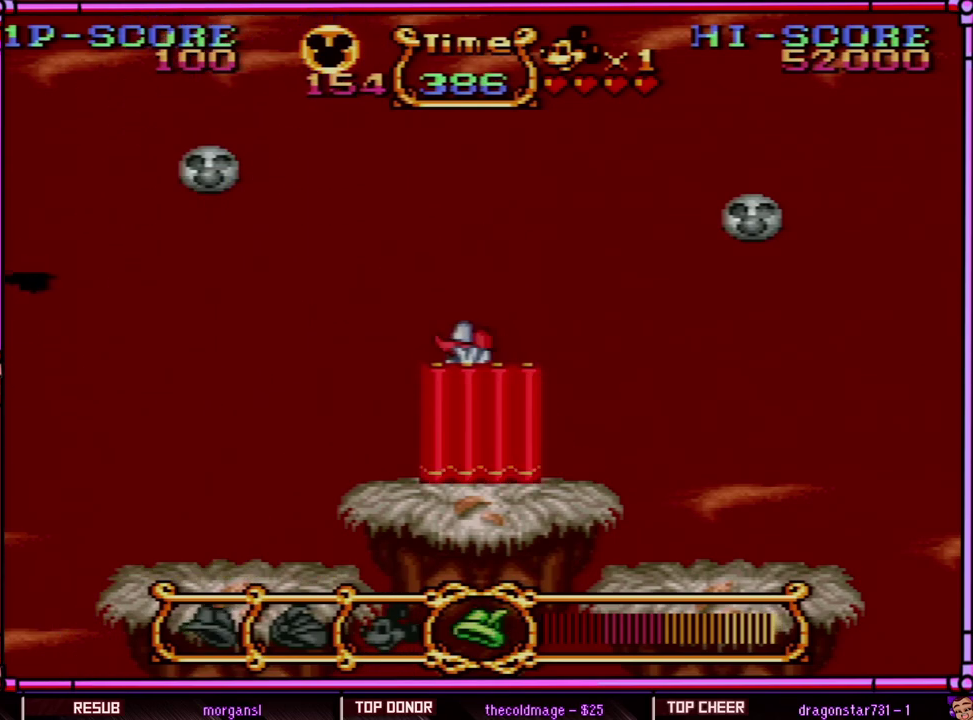
{"buttons": [], "events": []}
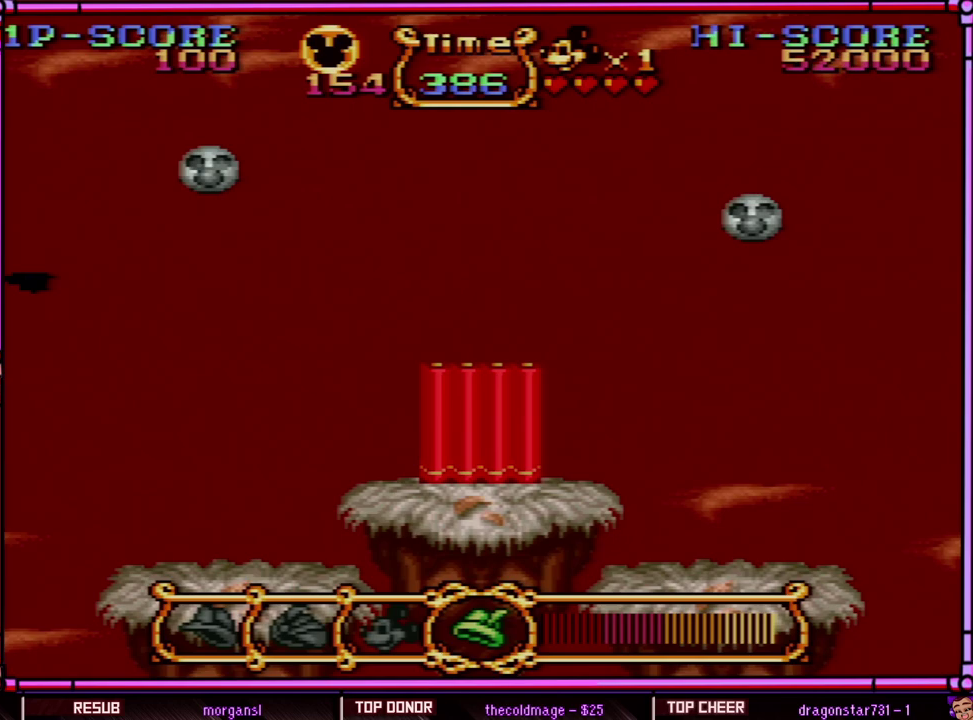
{"buttons": [], "events": []}
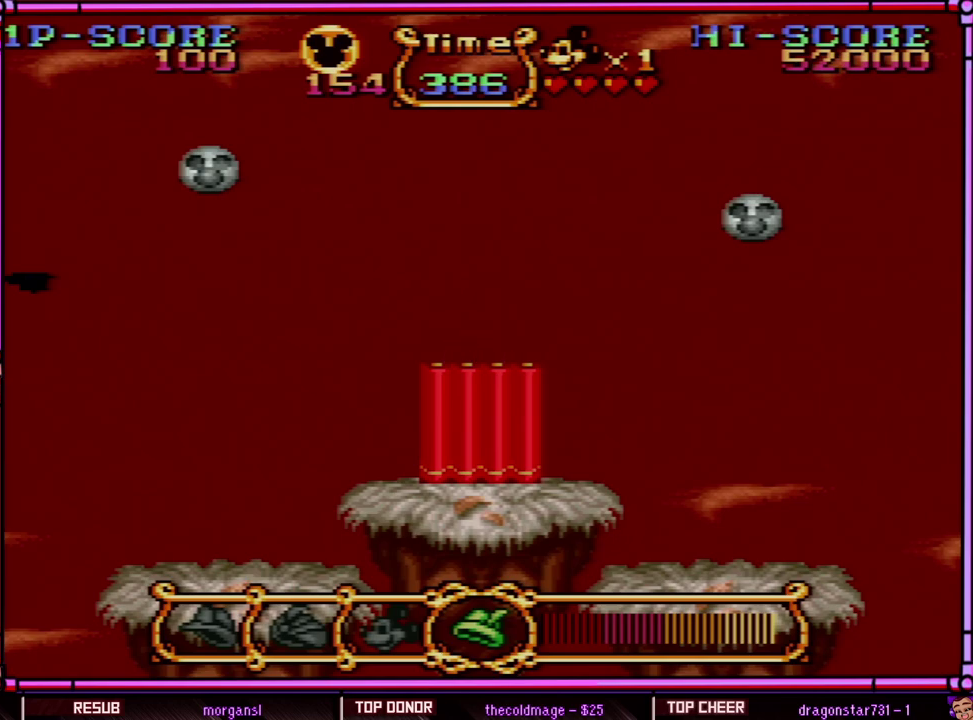
{"buttons": [], "events": []}
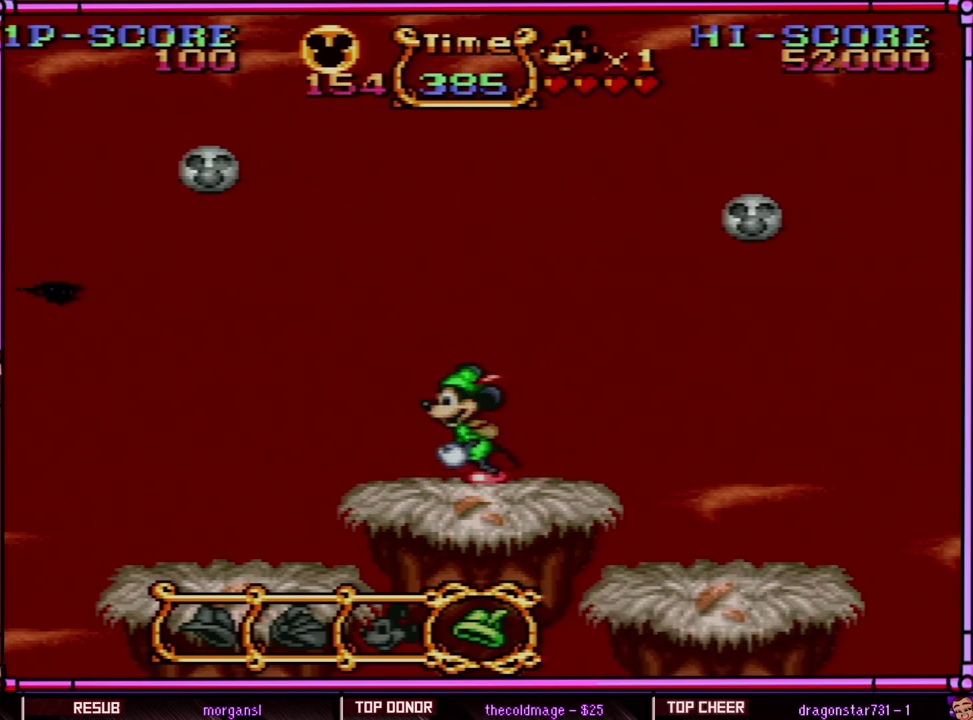
{"buttons": ["B", "Y"], "events": [[100, "DPAD_LEFT", "down"], [250, "B", "down"], [300, "DPAD_LEFT", "up"], [300, "Y", "down"]]}